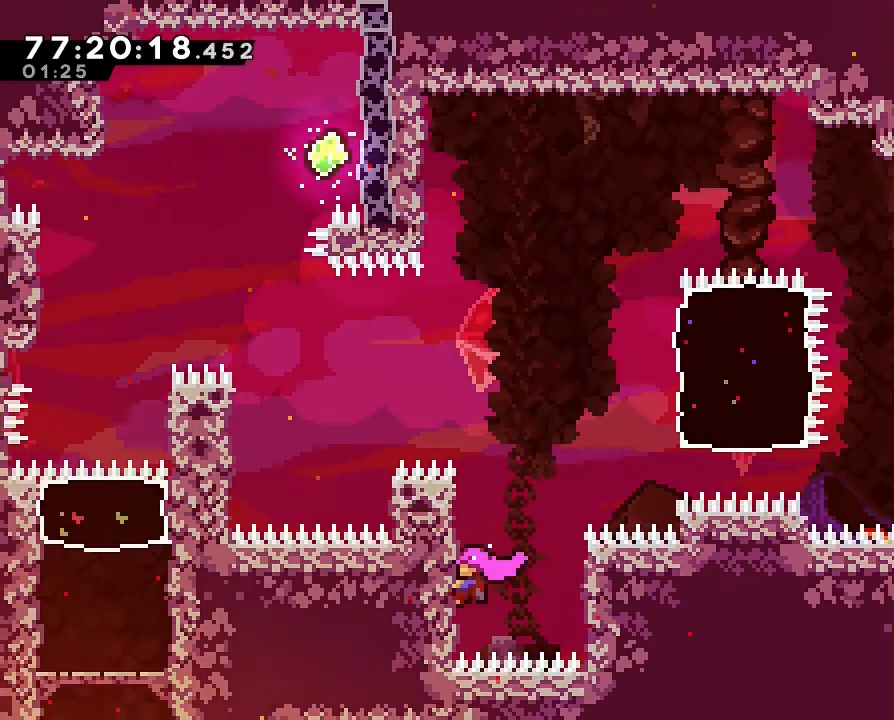
Gameplay with a controller (Nintendo layout); each line is a JSON object with the inputs held at the frame after it (dt_ms = milliseconds from this image to that frame). "events" lists button and stick changes between this image and that frame as [ms after this image, input, new state], when the widget could be followed in between. Not read: DPAD_LEFT DPAD_RIGHT DPAD_UP L3 R1 R3.
{"dt_ms": 500, "buttons": [], "left_stick": "center", "right_stick": "center", "events": [[100, "left_stick", "up"], [433, "left_stick", "center"]]}
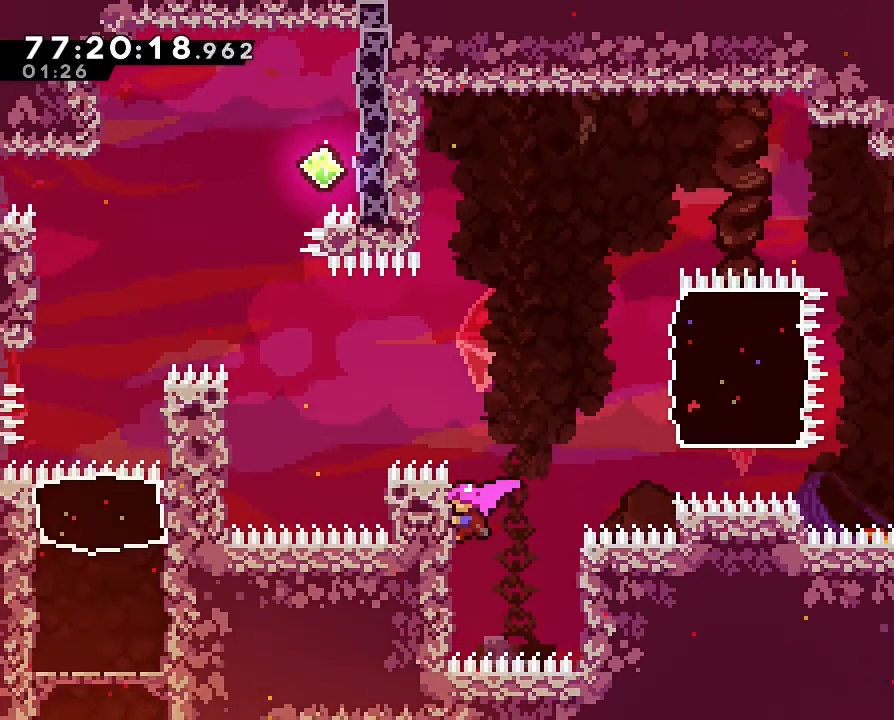
{"dt_ms": 500, "buttons": [], "left_stick": "right", "right_stick": "center", "events": [[100, "A", "down"], [100, "left_stick", "up"], [233, "left_stick", "up-right"], [367, "left_stick", "right"], [467, "A", "up"]]}
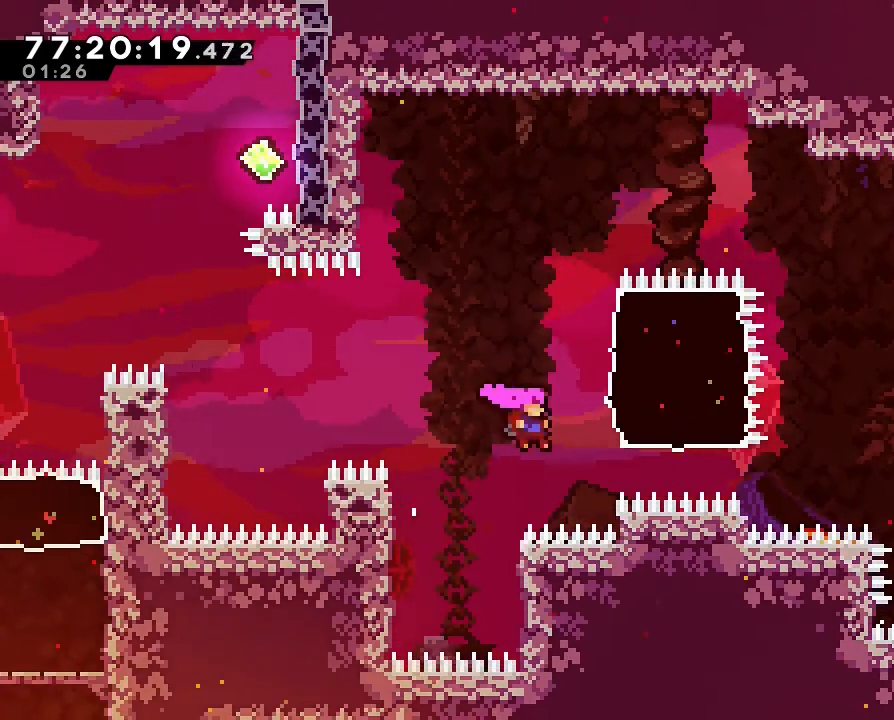
{"dt_ms": 500, "buttons": ["A"], "left_stick": "right", "right_stick": "center", "events": [[33, "B", "down"], [267, "B", "up"], [400, "A", "down"]]}
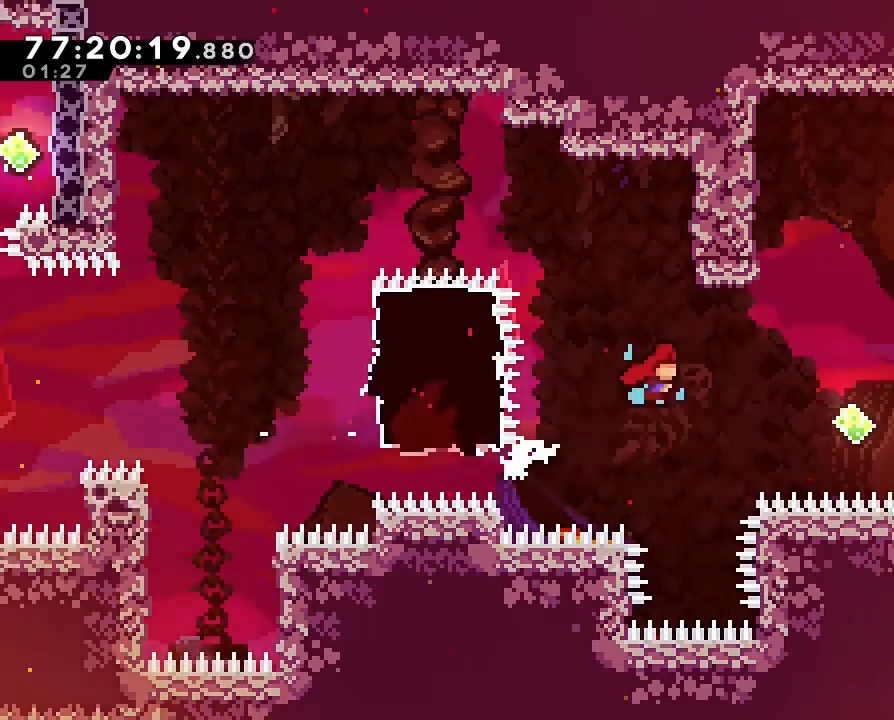
{"dt_ms": 1000, "buttons": [], "left_stick": "center", "right_stick": "center", "events": [[133, "A", "up"], [300, "left_stick", "center"], [467, "B", "down"], [467, "left_stick", "up"], [633, "B", "up"], [733, "left_stick", "left"], [967, "left_stick", "center"]]}
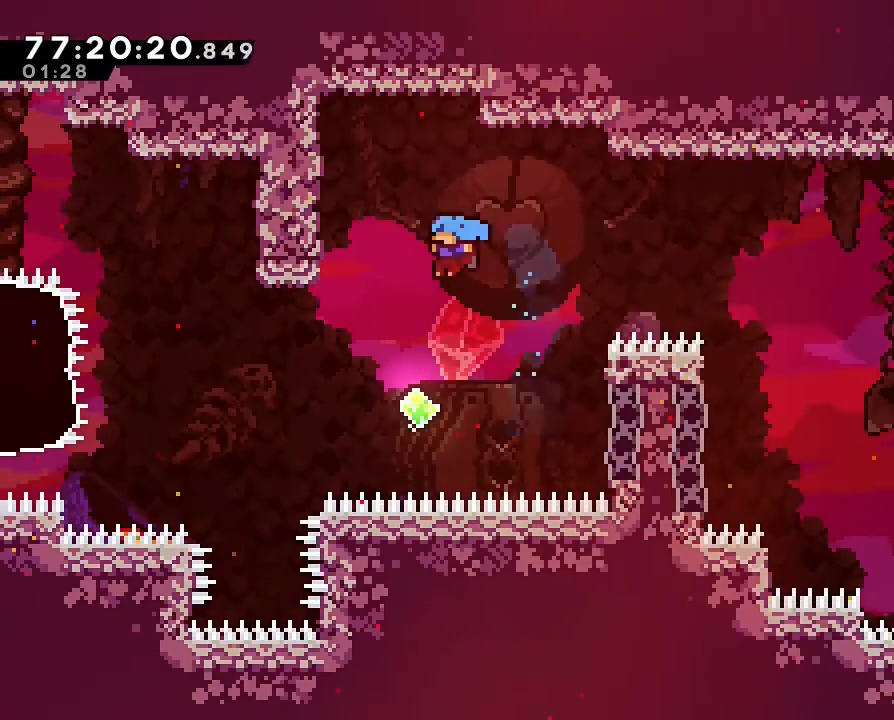
{"dt_ms": 500, "buttons": [], "left_stick": "right", "right_stick": "center", "events": [[100, "left_stick", "left"], [233, "left_stick", "center"], [367, "B", "down"], [367, "left_stick", "right"], [500, "B", "up"]]}
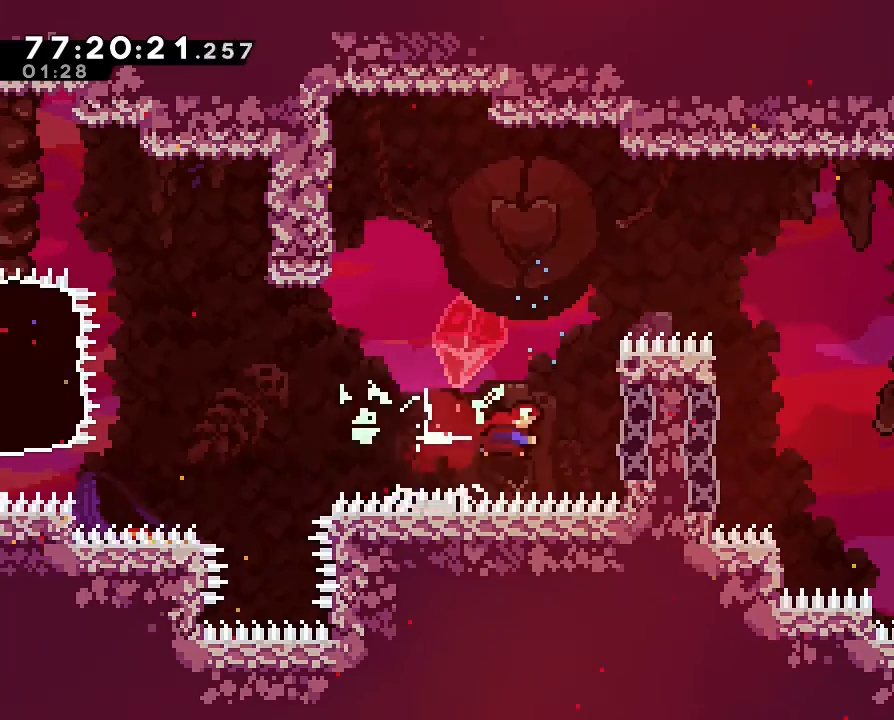
{"dt_ms": 500, "buttons": [], "left_stick": "up", "right_stick": "center", "events": [[33, "left_stick", "center"], [233, "left_stick", "up-right"], [433, "left_stick", "up"]]}
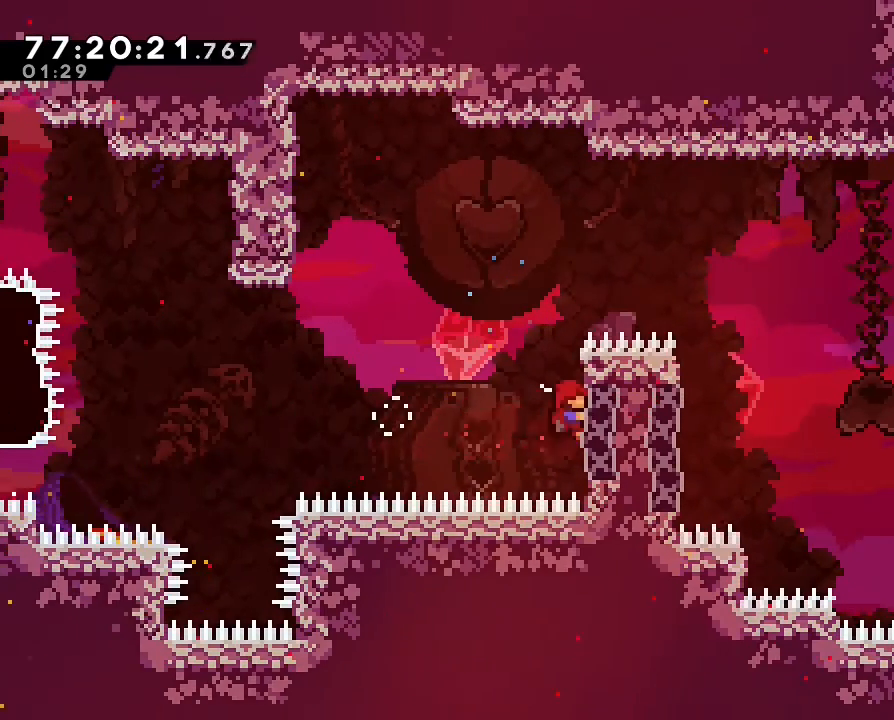
{"dt_ms": 500, "buttons": ["A"], "left_stick": "up-right", "right_stick": "center", "events": [[400, "left_stick", "up-right"], [500, "A", "down"]]}
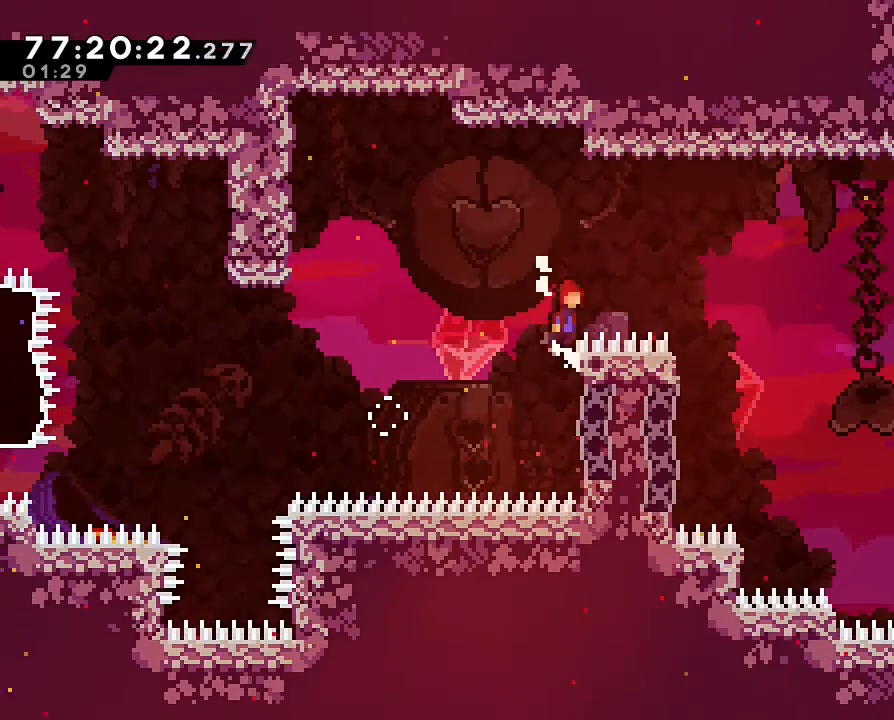
{"dt_ms": 500, "buttons": [], "left_stick": "center", "right_stick": "center", "events": [[33, "left_stick", "right"], [500, "A", "up"], [500, "left_stick", "center"]]}
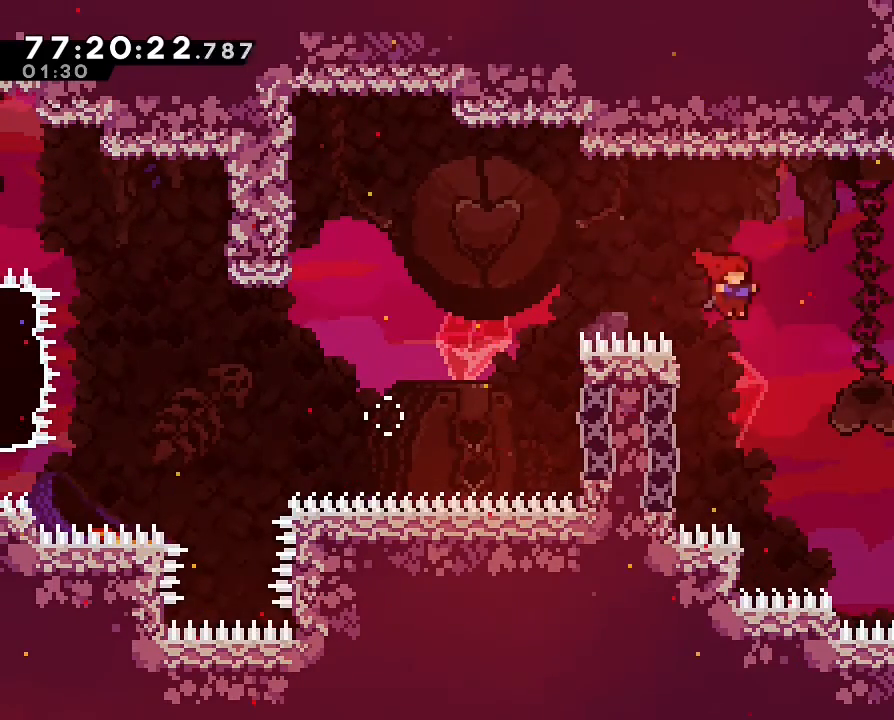
{"dt_ms": 500, "buttons": [], "left_stick": "up-left", "right_stick": "center", "events": [[33, "left_stick", "left"], [367, "left_stick", "up-left"]]}
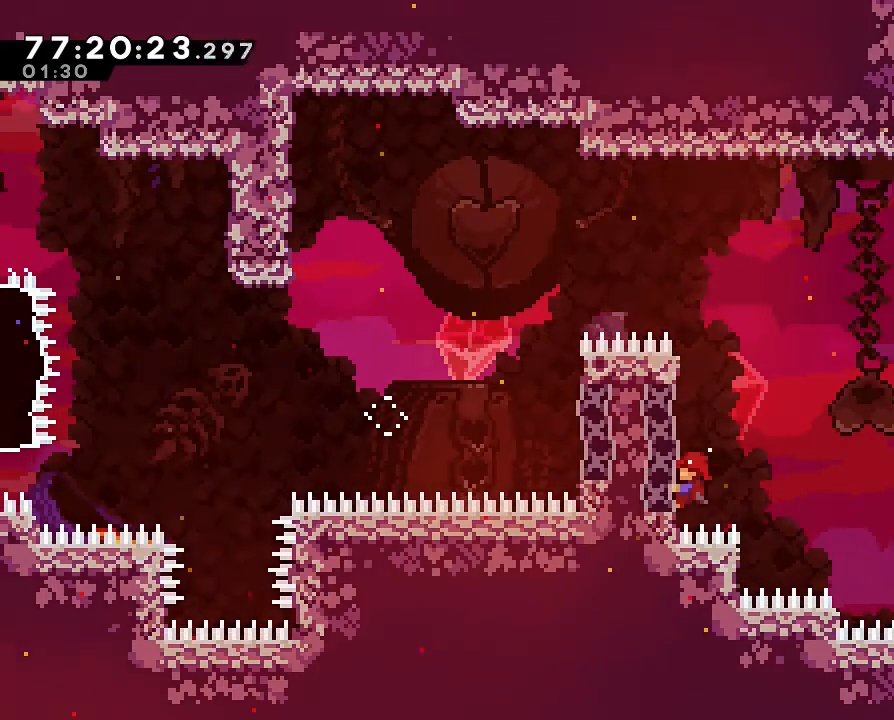
{"dt_ms": 500, "buttons": ["A"], "left_stick": "right", "right_stick": "center", "events": [[33, "left_stick", "center"], [200, "left_stick", "up"], [400, "left_stick", "up-right"], [500, "A", "down"], [500, "left_stick", "right"]]}
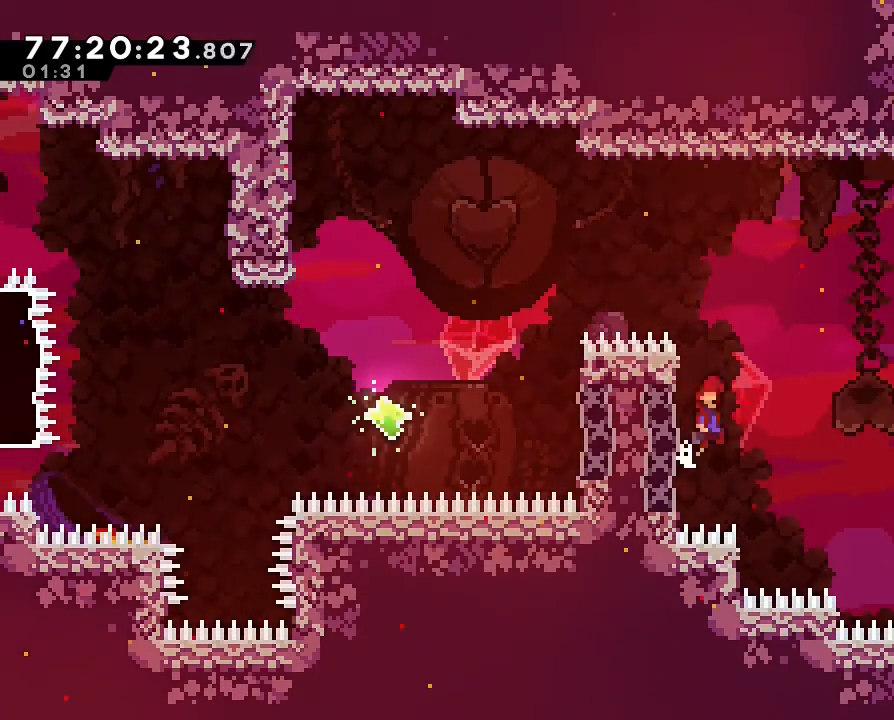
{"dt_ms": 500, "buttons": [], "left_stick": "right", "right_stick": "center", "events": [[400, "A", "up"]]}
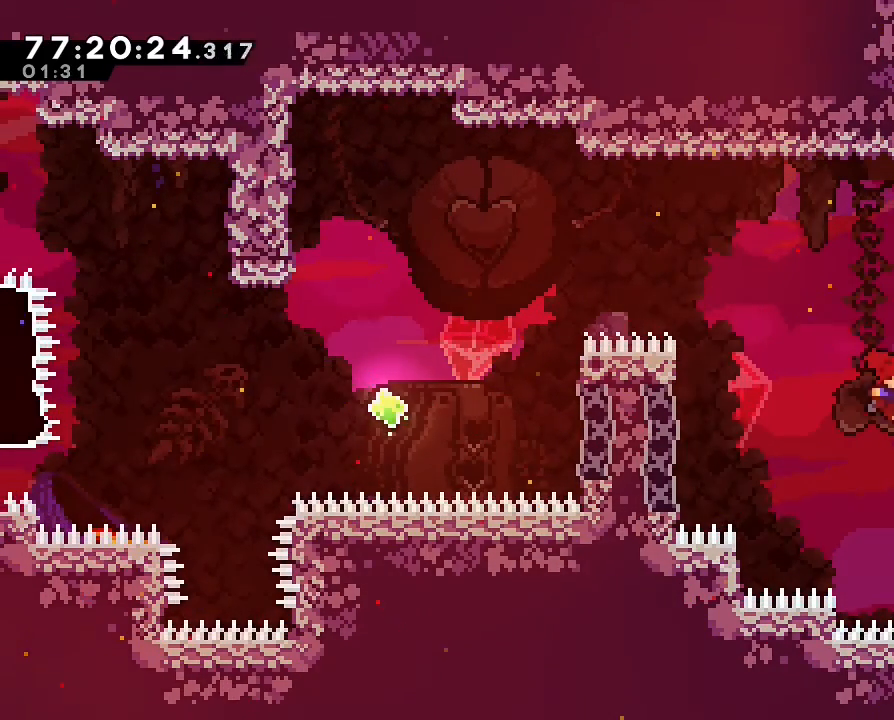
{"dt_ms": 500, "buttons": ["B"], "left_stick": "right", "right_stick": "center", "events": [[67, "B", "down"]]}
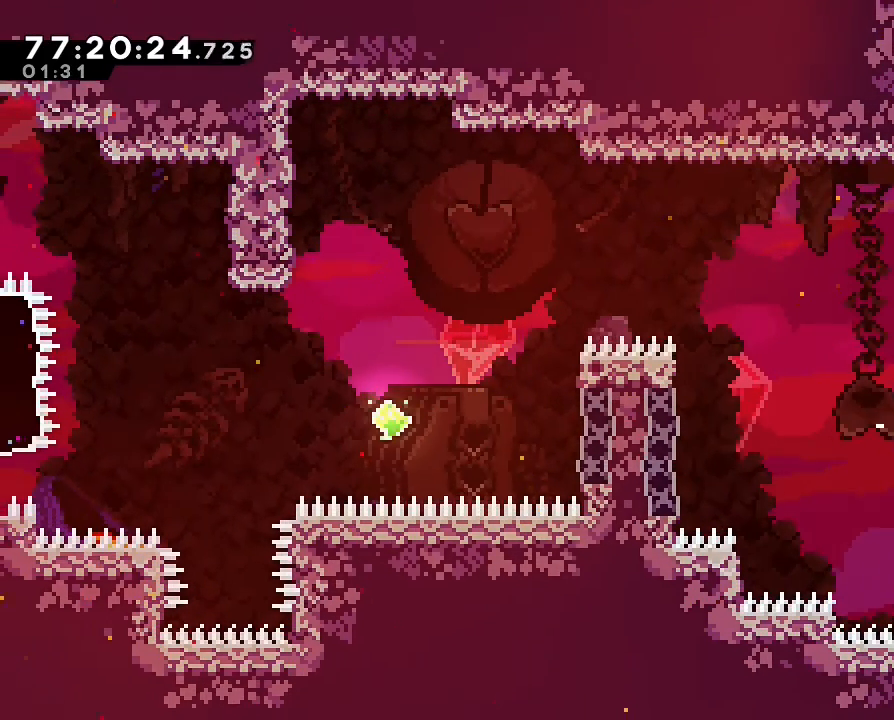
{"dt_ms": 500, "buttons": [], "left_stick": "center", "right_stick": "center", "events": [[133, "B", "up"], [133, "left_stick", "up"], [400, "left_stick", "center"]]}
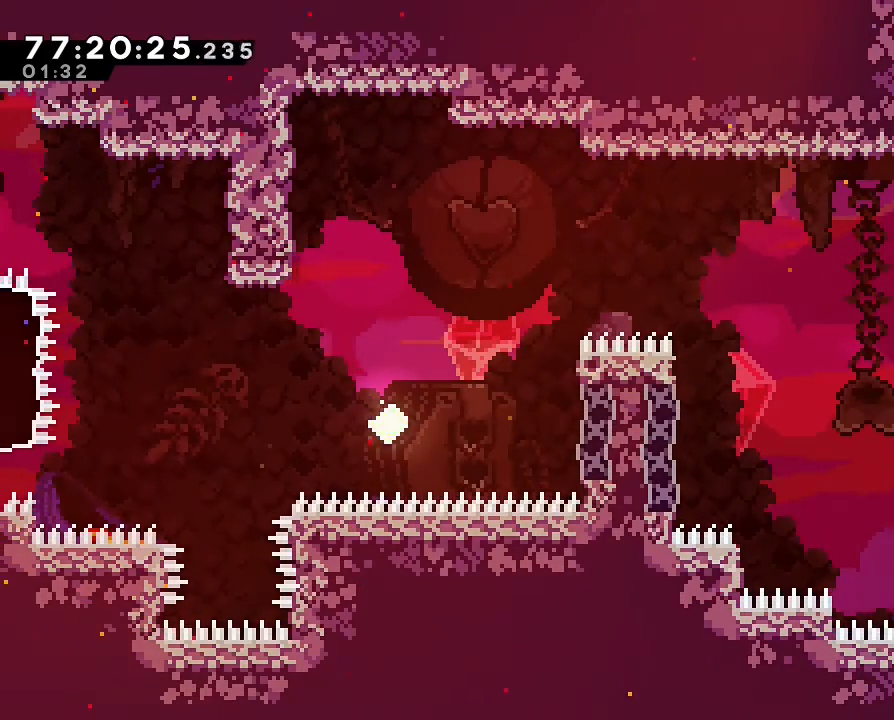
{"dt_ms": 500, "buttons": ["B"], "left_stick": "up", "right_stick": "center", "events": [[67, "A", "down"], [67, "left_stick", "left"], [467, "A", "up"], [467, "left_stick", "up"], [500, "B", "down"]]}
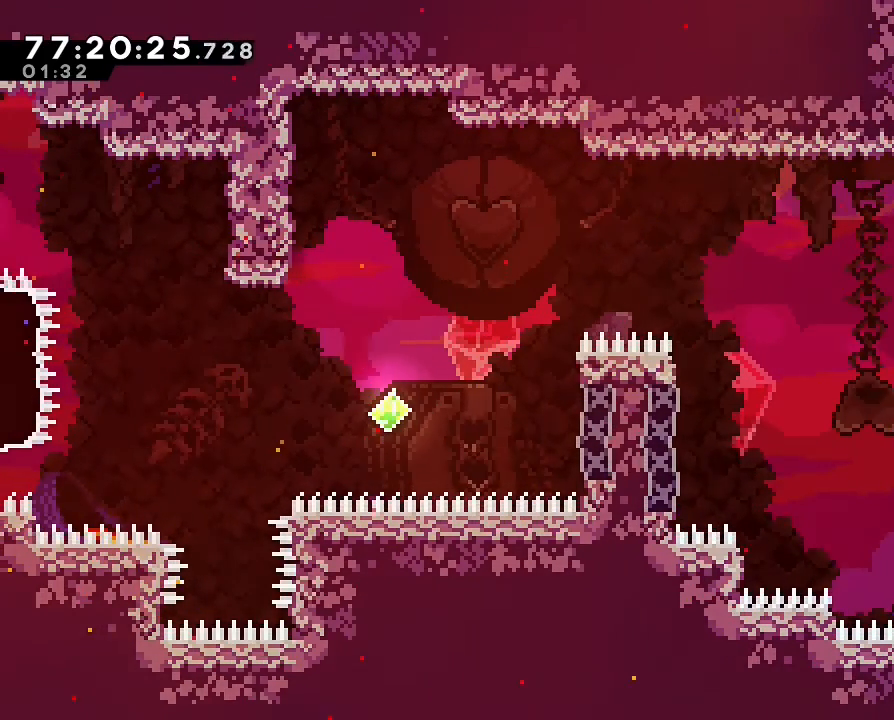
{"dt_ms": 500, "buttons": [], "left_stick": "up", "right_stick": "center", "events": [[200, "B", "up"]]}
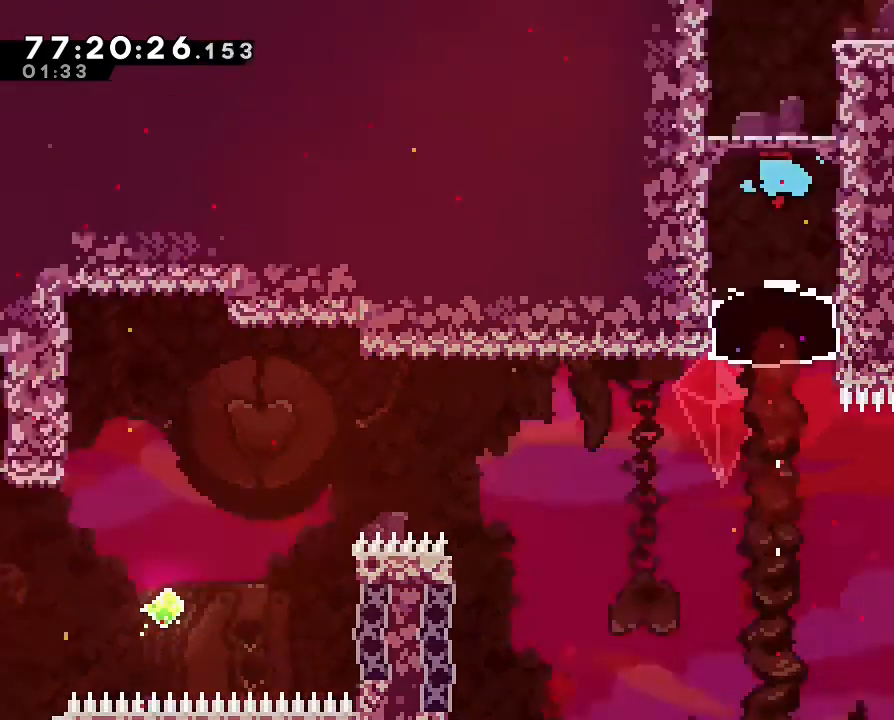
{"dt_ms": 500, "buttons": [], "left_stick": "center", "right_stick": "center", "events": [[333, "left_stick", "center"]]}
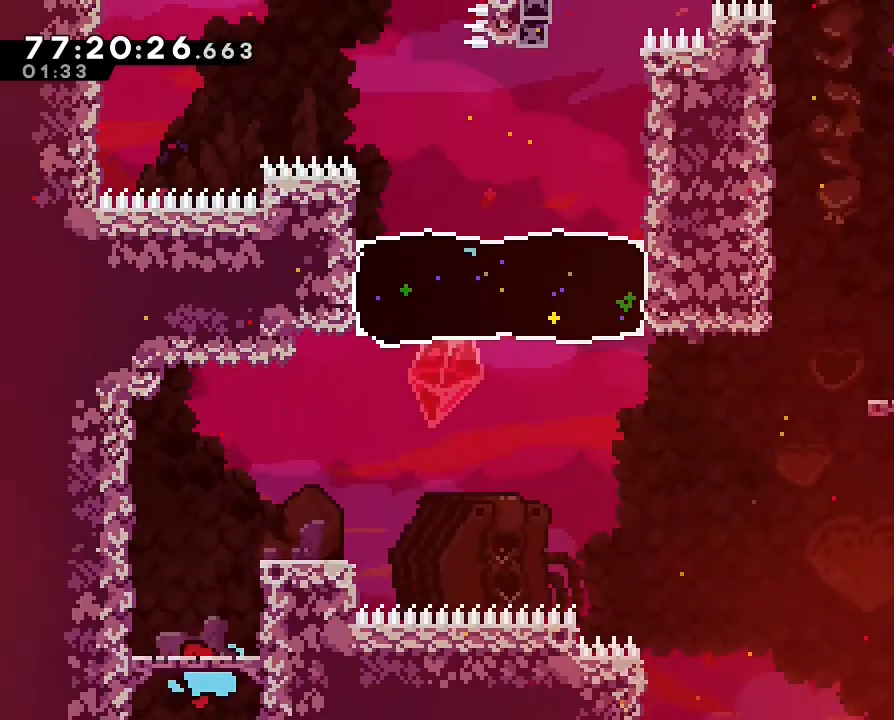
{"dt_ms": 500, "buttons": [], "left_stick": "center", "right_stick": "center", "events": [[200, "left_stick", "left"], [367, "left_stick", "center"]]}
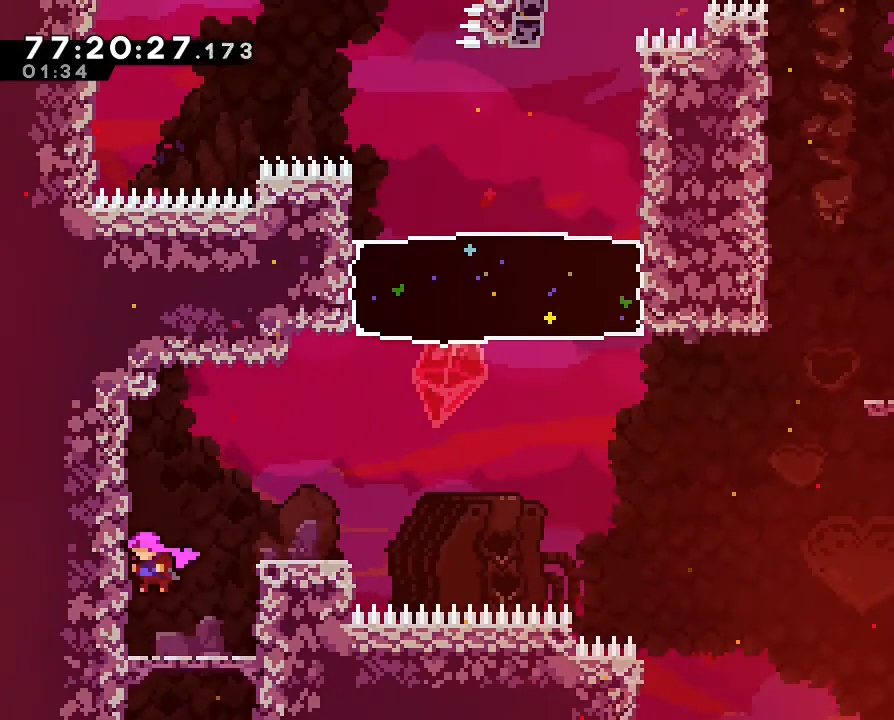
{"dt_ms": 500, "buttons": ["A"], "left_stick": "right", "right_stick": "center", "events": [[333, "A", "down"], [400, "left_stick", "right"]]}
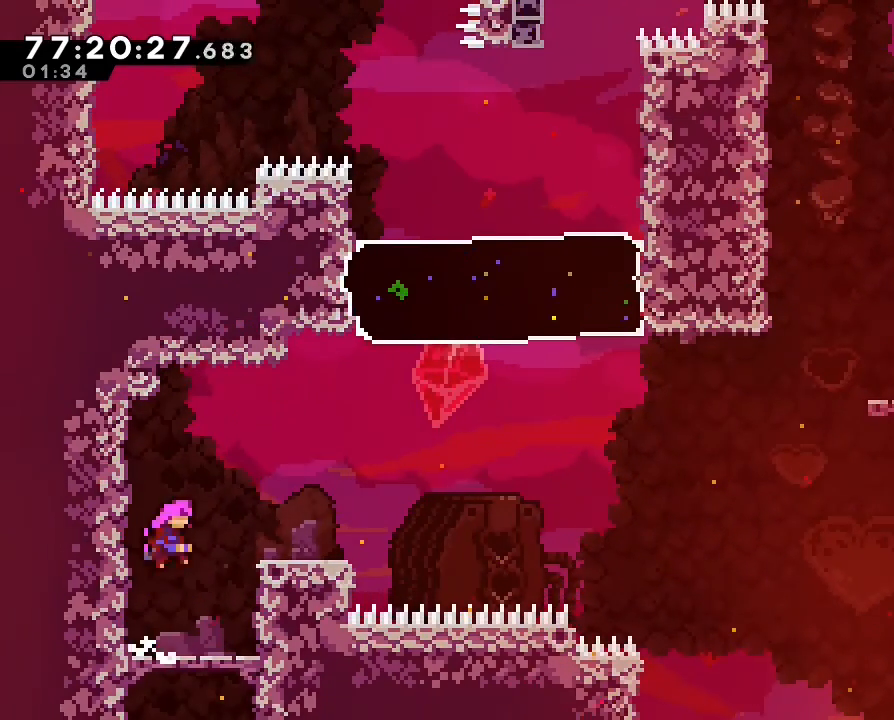
{"dt_ms": 500, "buttons": [], "left_stick": "center", "right_stick": "center", "events": [[133, "A", "up"], [267, "left_stick", "center"]]}
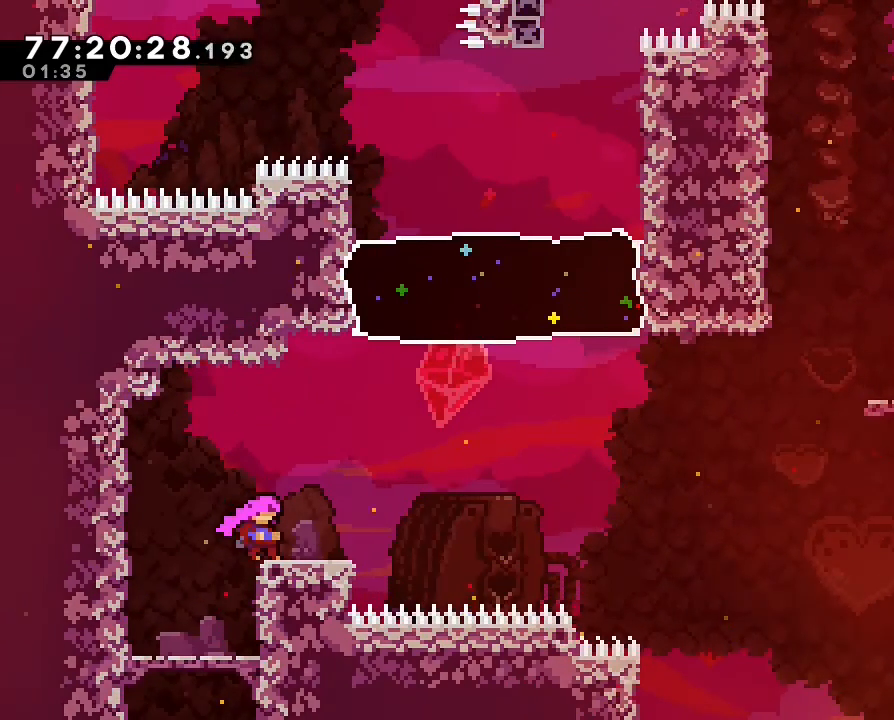
{"dt_ms": 500, "buttons": [], "left_stick": "center", "right_stick": "center", "events": []}
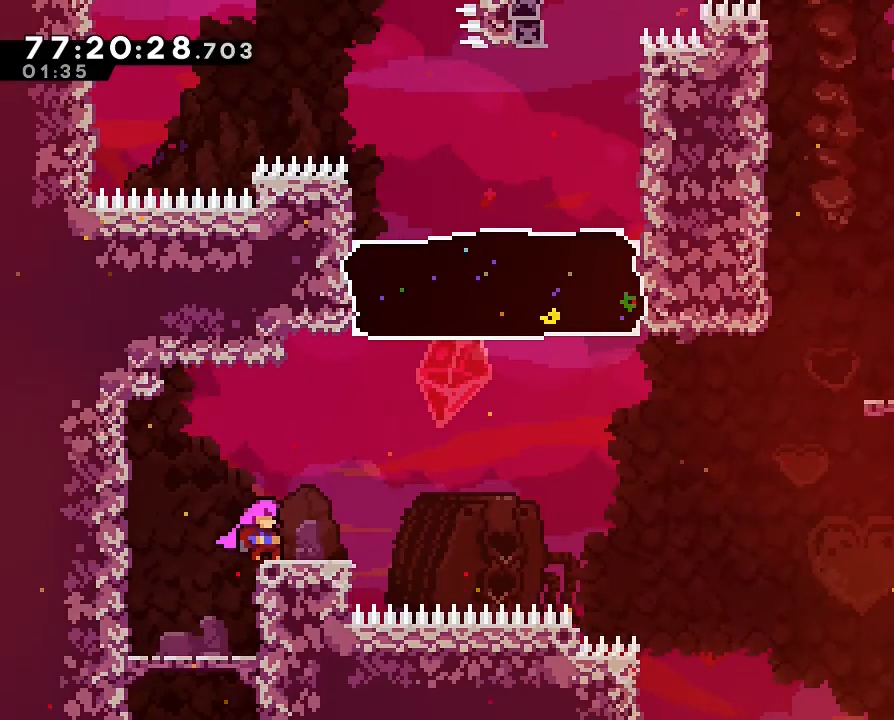
{"dt_ms": 500, "buttons": [], "left_stick": "center", "right_stick": "center", "events": []}
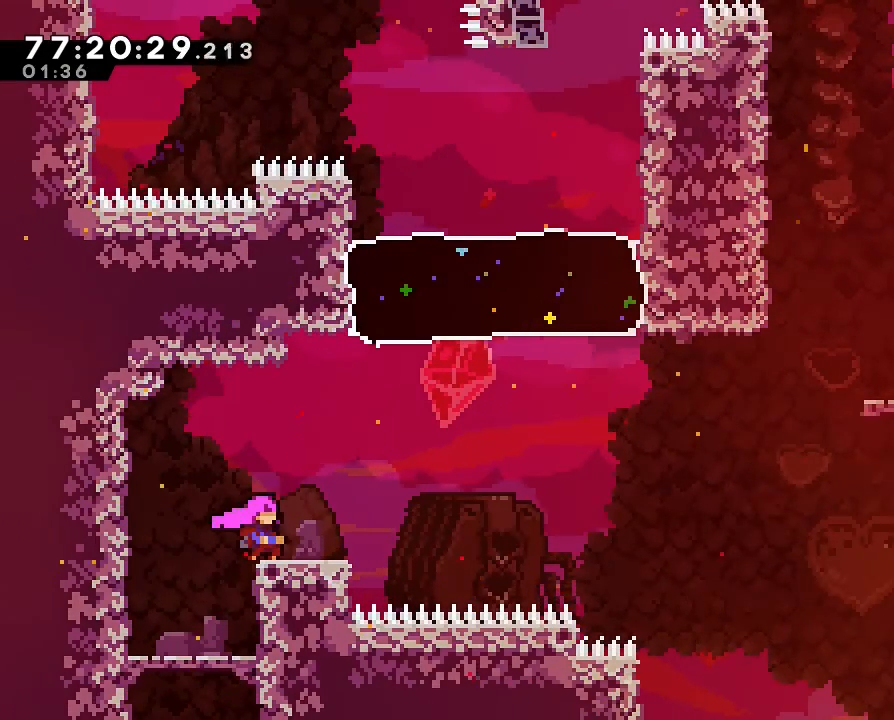
{"dt_ms": 500, "buttons": [], "left_stick": "center", "right_stick": "center", "events": []}
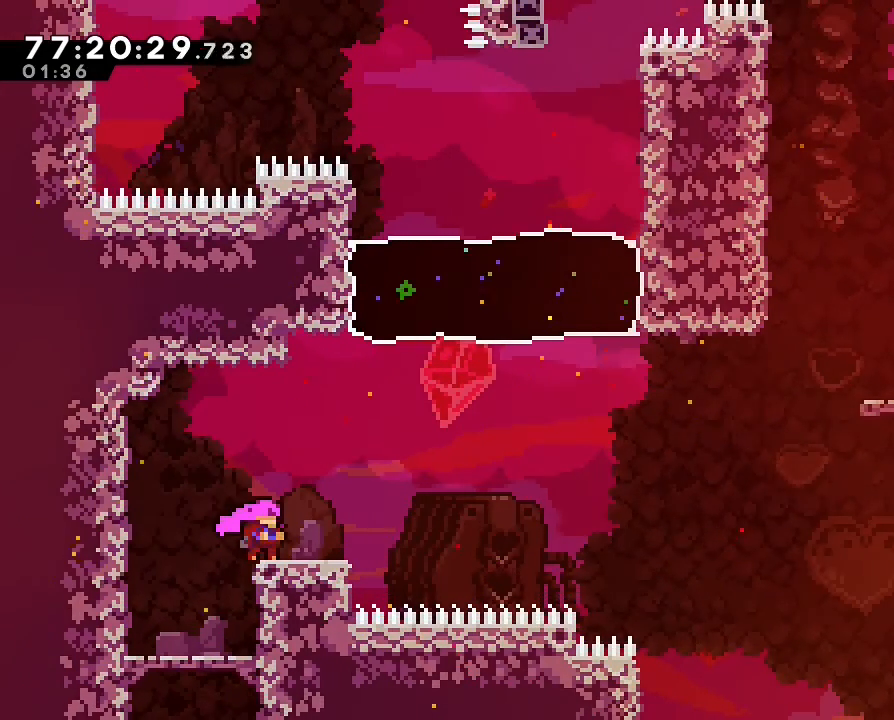
{"dt_ms": 500, "buttons": ["B"], "left_stick": "down-right", "right_stick": "center", "events": [[133, "left_stick", "left"], [200, "A", "down"], [267, "left_stick", "down-right"], [300, "A", "up"], [400, "B", "down"]]}
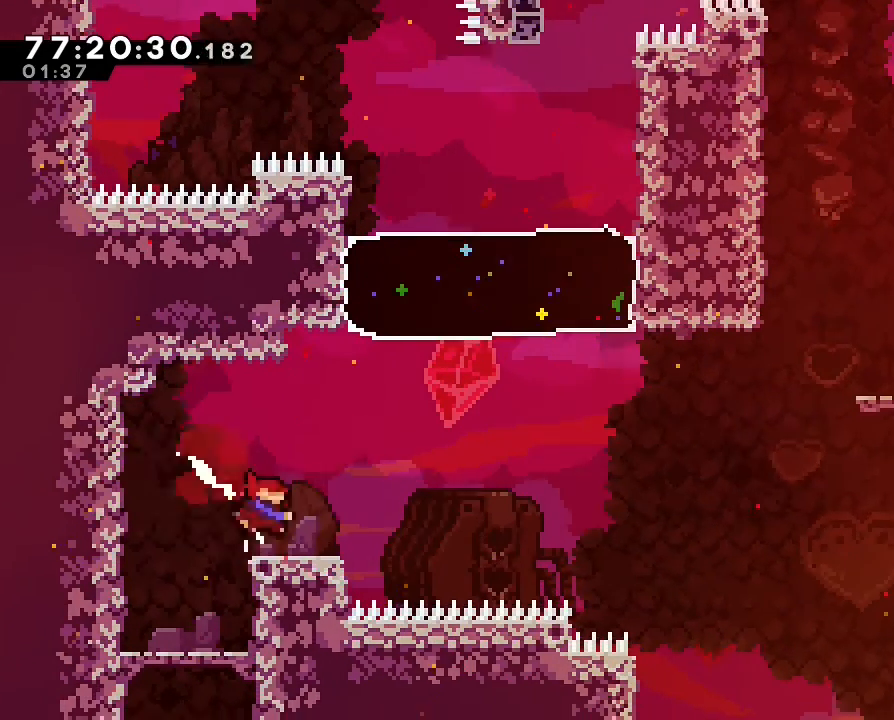
{"dt_ms": 500, "buttons": ["A"], "left_stick": "down-right", "right_stick": "center", "events": [[133, "A", "down"], [133, "B", "up"]]}
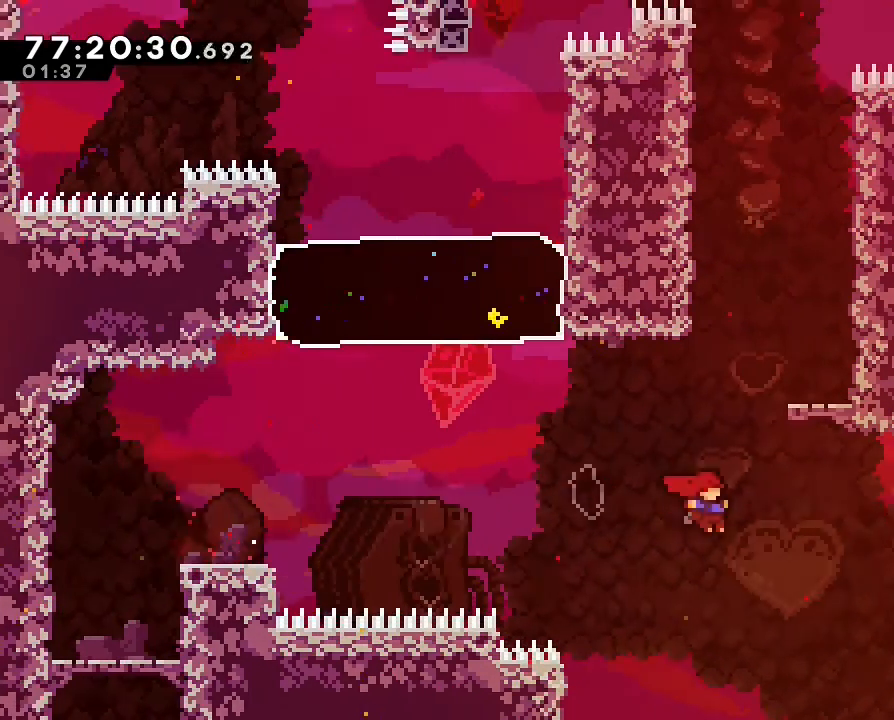
{"dt_ms": 500, "buttons": ["B"], "left_stick": "up-right", "right_stick": "center", "events": [[133, "left_stick", "right"], [300, "A", "up"], [433, "B", "down"], [433, "left_stick", "up-right"]]}
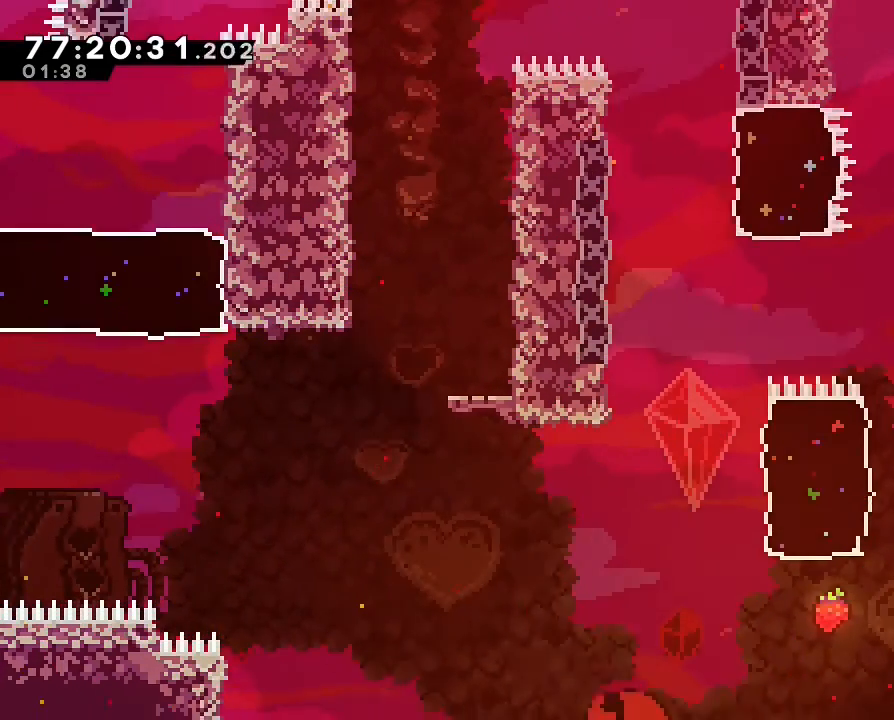
{"dt_ms": 500, "buttons": [], "left_stick": "center", "right_stick": "center", "events": [[300, "B", "up"], [433, "left_stick", "center"]]}